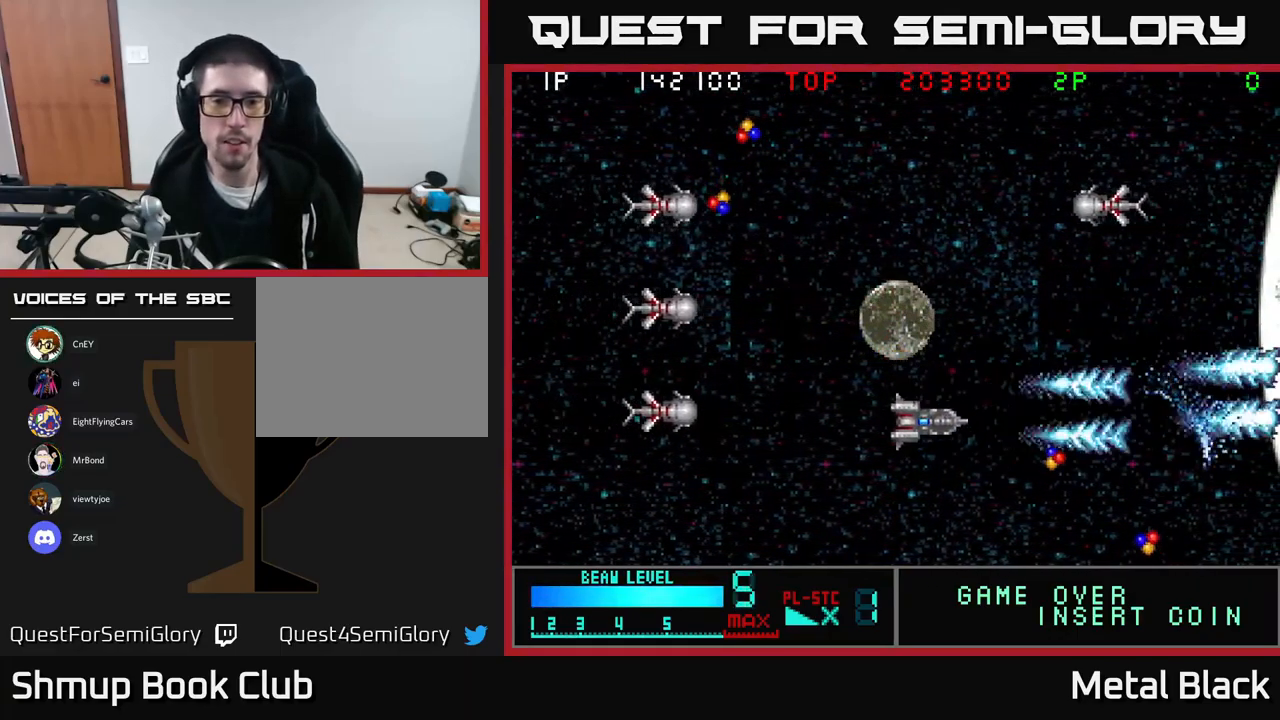
Gameplay with a controller (Xbox layout); each line is a JSON object with the inputs held at the frame after it. "events" lists button and stick changes between this image and that frame as [ms after this image, input, new state], when the widget could be followed in between. Not read: left_stick right_stick.
{"buttons": ["A", "DPAD_UP", "DPAD_LEFT"], "events": [[67, "DPAD_DOWN", "up"], [133, "A", "up"], [133, "DPAD_UP", "down"], [200, "A", "down"], [367, "A", "up"], [384, "DPAD_UP", "up"], [417, "A", "down"], [450, "DPAD_UP", "down"]]}
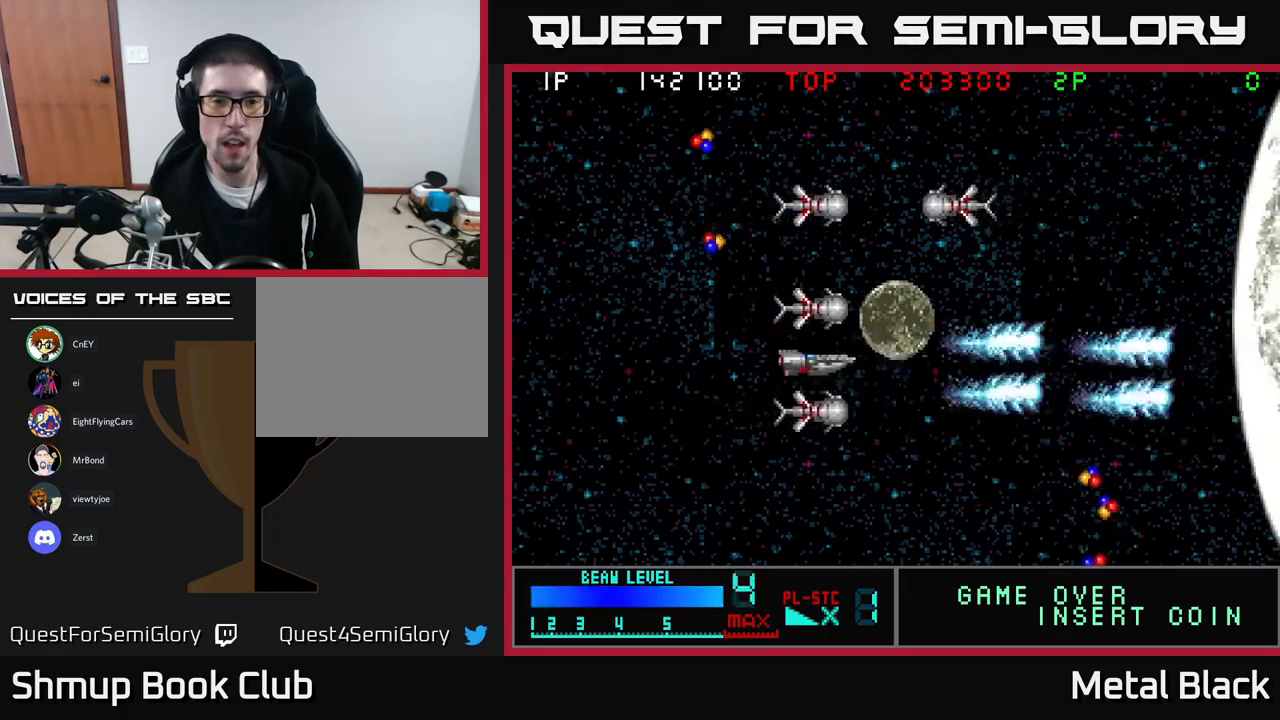
{"buttons": ["DPAD_UP", "DPAD_LEFT"], "events": [[34, "A", "up"], [34, "DPAD_UP", "up"], [100, "A", "down"], [250, "DPAD_UP", "down"], [267, "A", "up"], [300, "A", "down"], [434, "A", "up"]]}
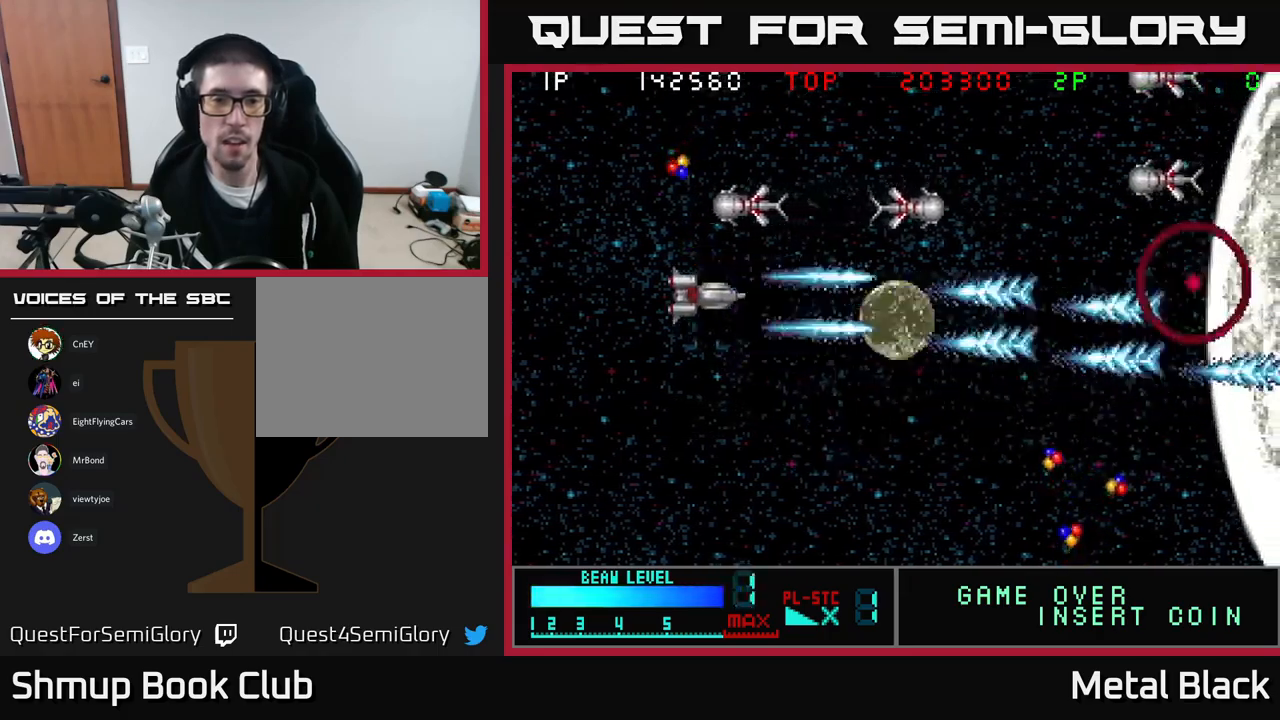
{"buttons": ["A", "DPAD_UP"]}
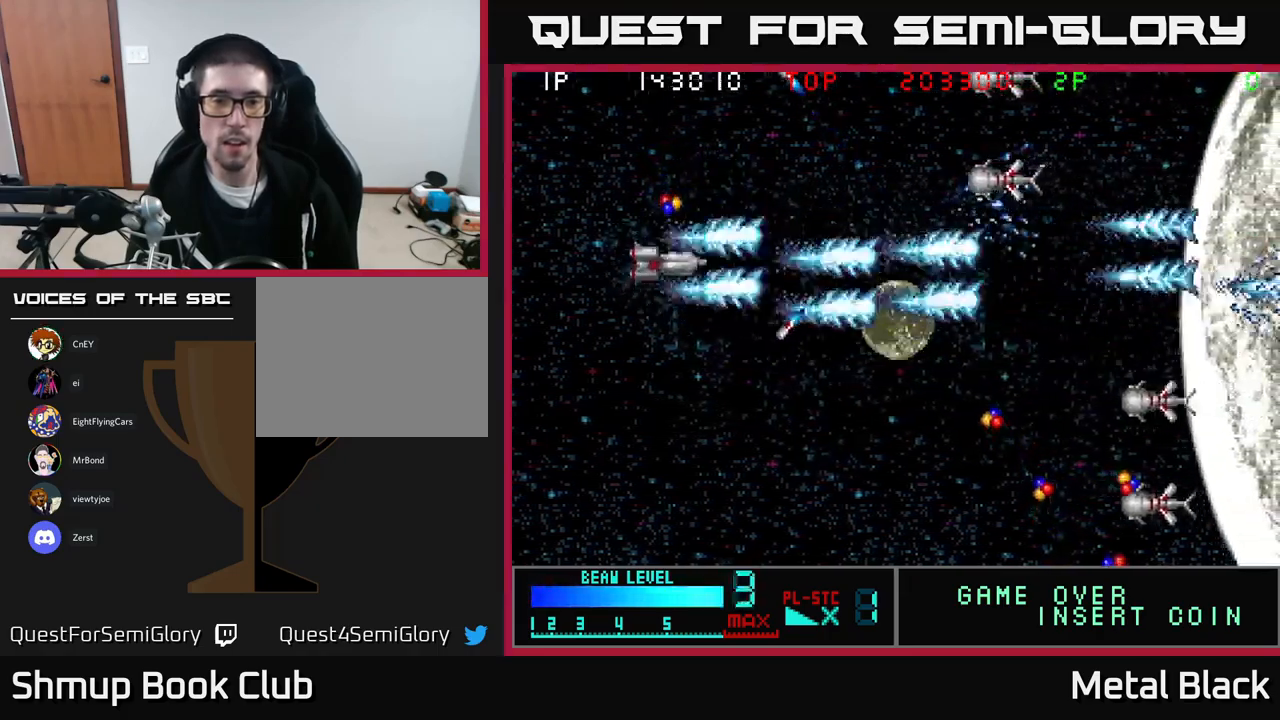
{"buttons": ["DPAD_UP"], "events": [[50, "A", "up"], [100, "A", "down"], [234, "A", "up"], [317, "A", "down"], [467, "A", "up"]]}
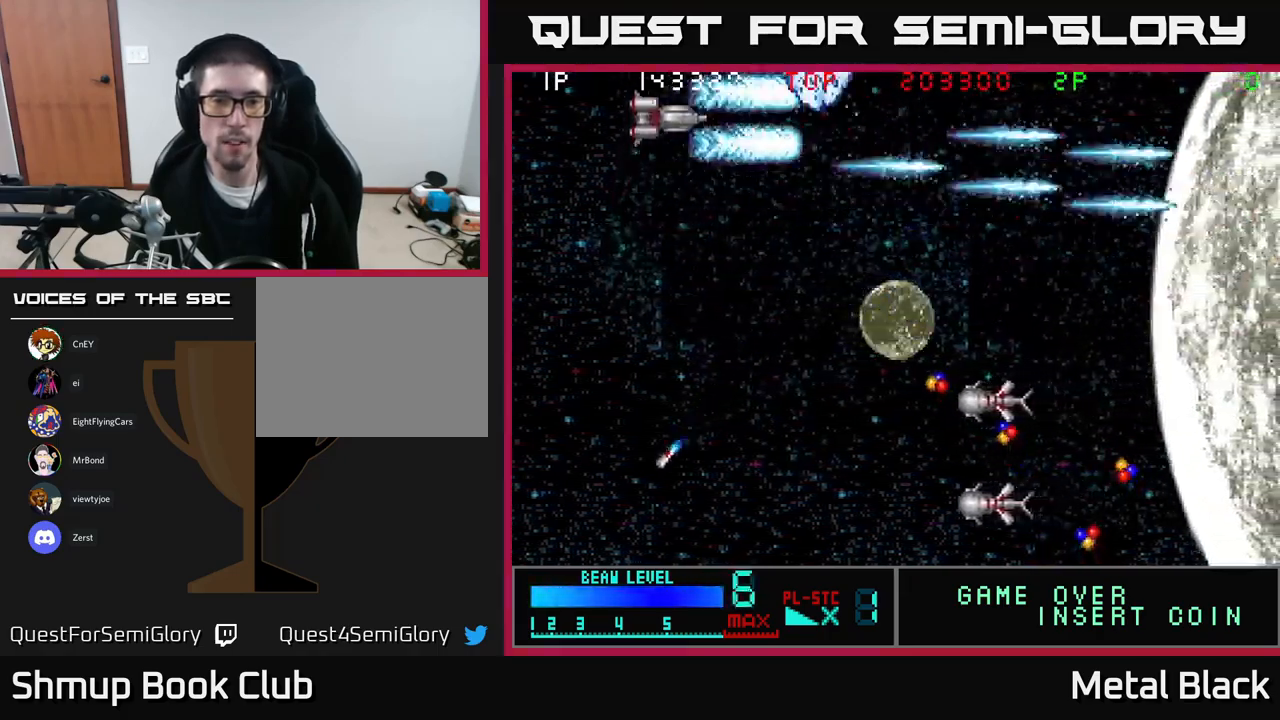
{"buttons": ["A", "DPAD_DOWN", "DPAD_LEFT"], "events": [[34, "A", "down"], [50, "DPAD_UP", "up"], [84, "DPAD_DOWN", "down"], [134, "A", "up"], [267, "A", "down"], [384, "A", "up"], [467, "A", "down"], [467, "DPAD_LEFT", "down"]]}
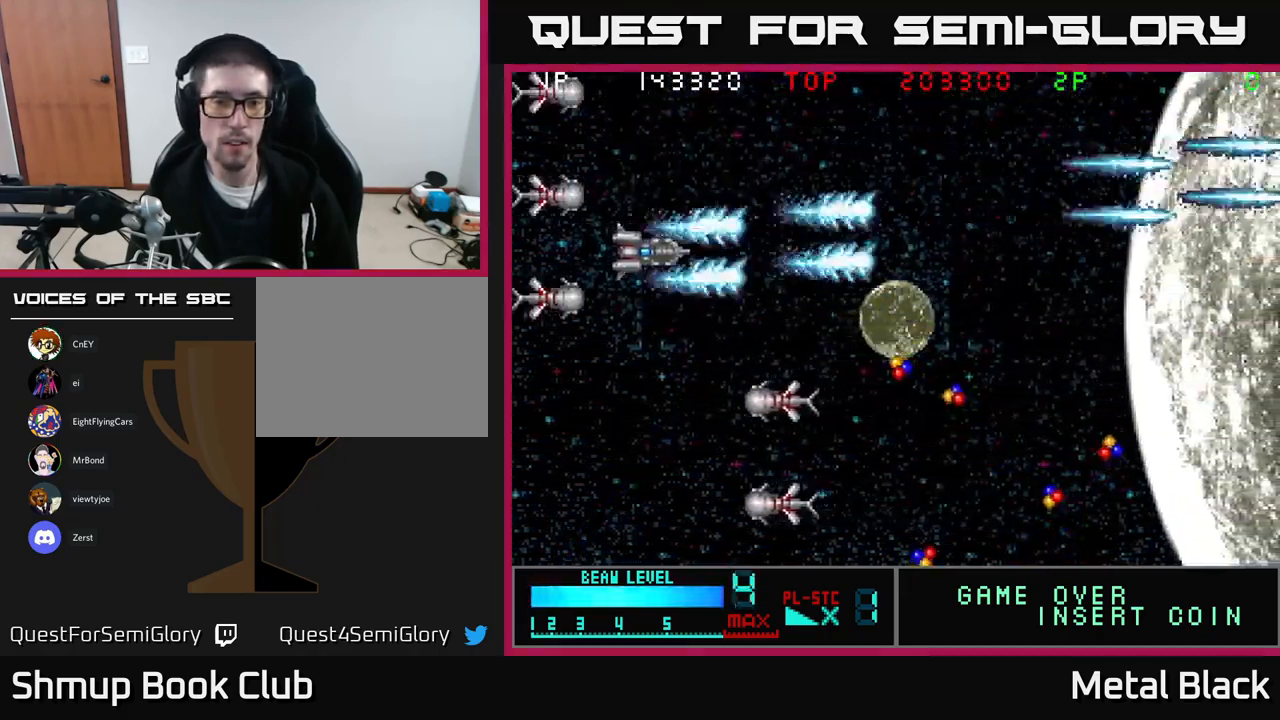
{"buttons": ["A", "DPAD_DOWN", "DPAD_LEFT"], "events": [[100, "A", "up"], [167, "DPAD_LEFT", "up"], [200, "A", "down"], [317, "A", "up"], [367, "A", "down"], [484, "DPAD_LEFT", "down"]]}
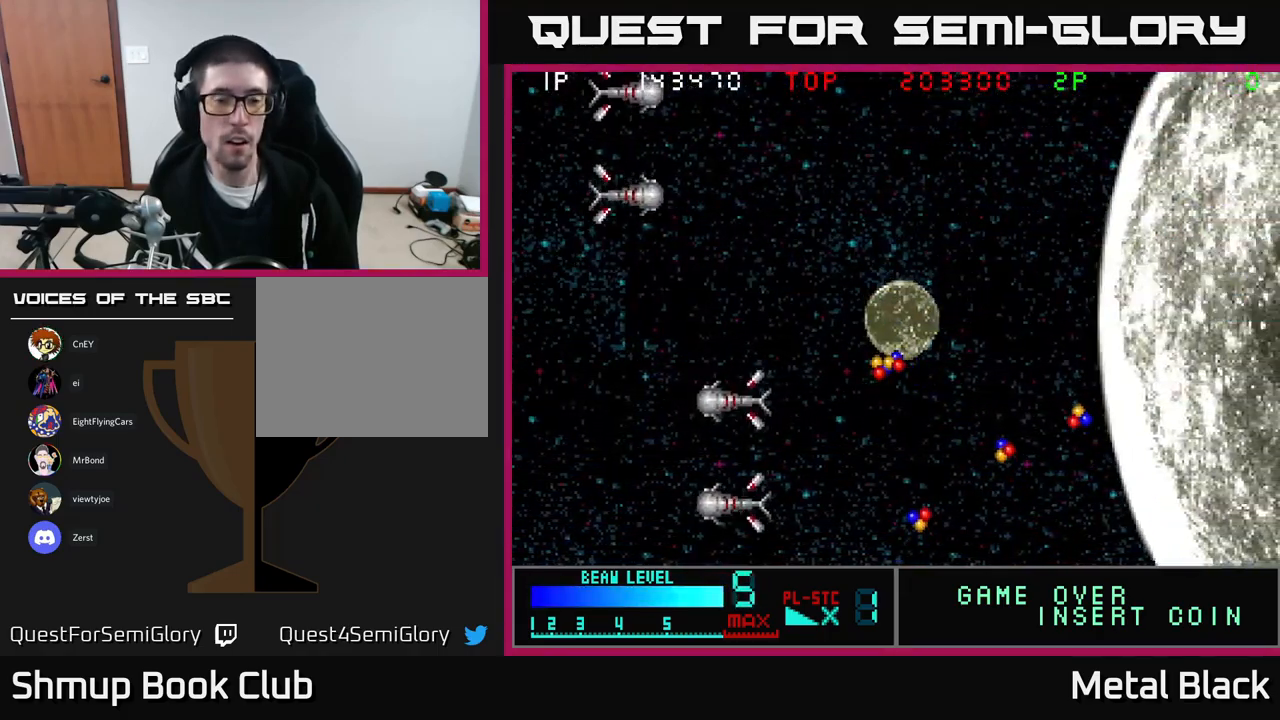
{"buttons": [], "events": [[17, "A", "up"], [17, "DPAD_DOWN", "up"], [67, "DPAD_LEFT", "up"], [84, "A", "down"], [234, "A", "up"]]}
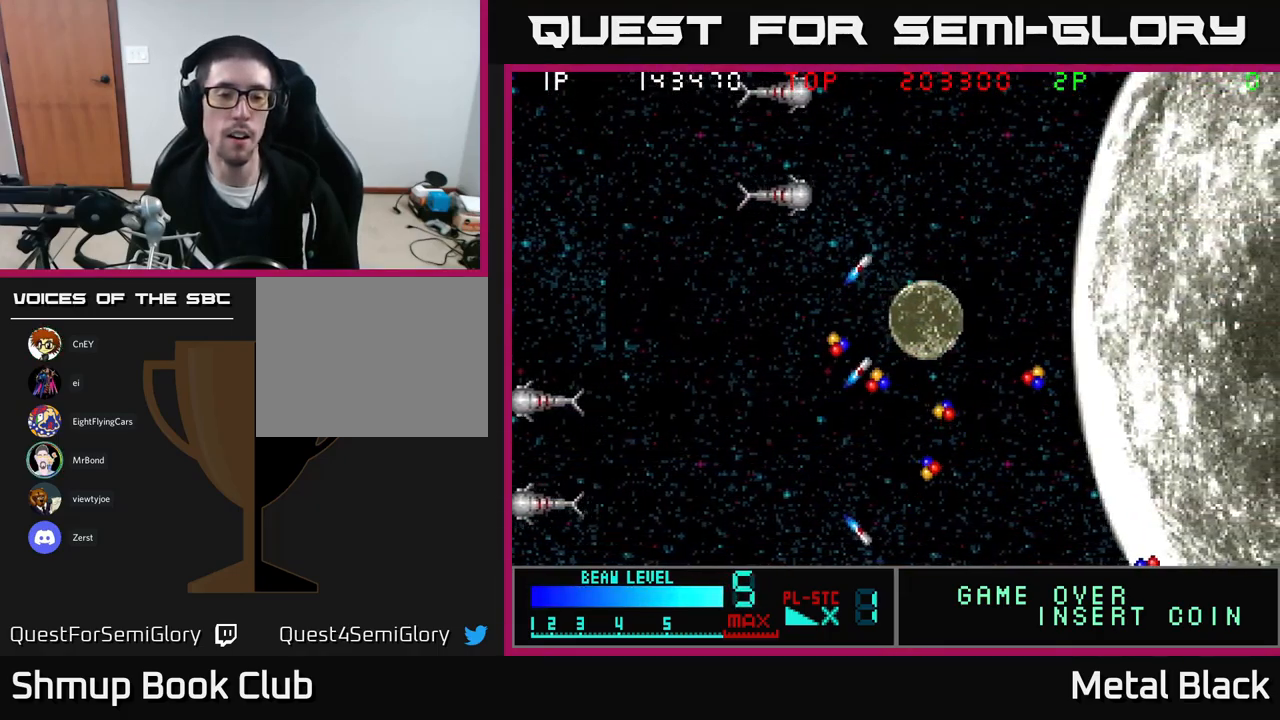
{"buttons": [], "events": []}
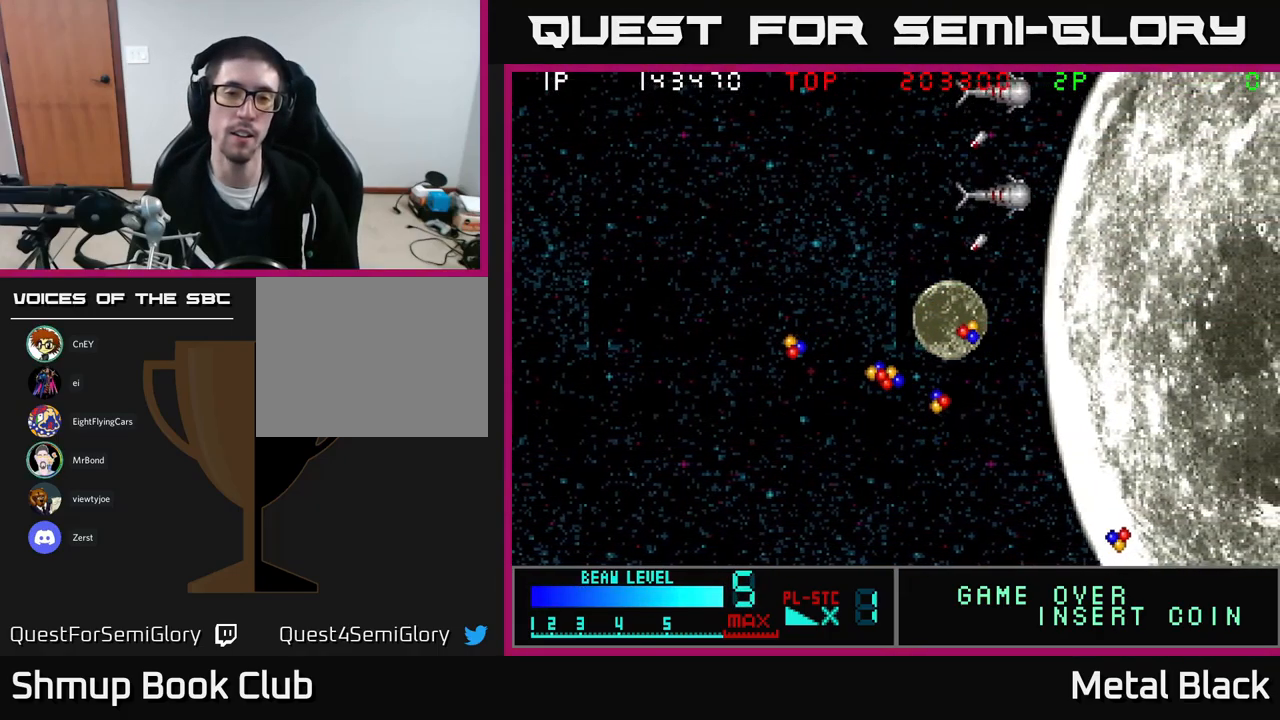
{"buttons": [], "events": []}
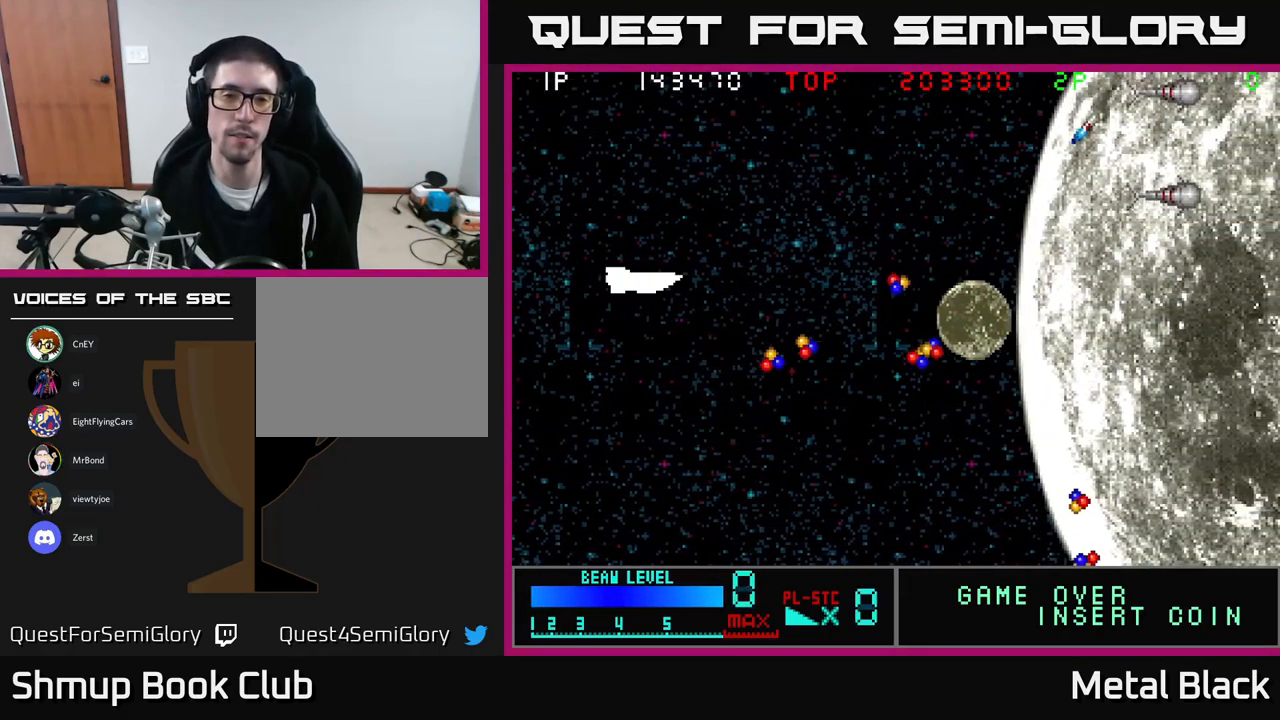
{"buttons": ["A", "DPAD_RIGHT"], "events": [[184, "DPAD_DOWN", "down"], [250, "A", "down"], [317, "DPAD_RIGHT", "down"], [400, "A", "up"], [434, "DPAD_DOWN", "up"], [467, "A", "down"]]}
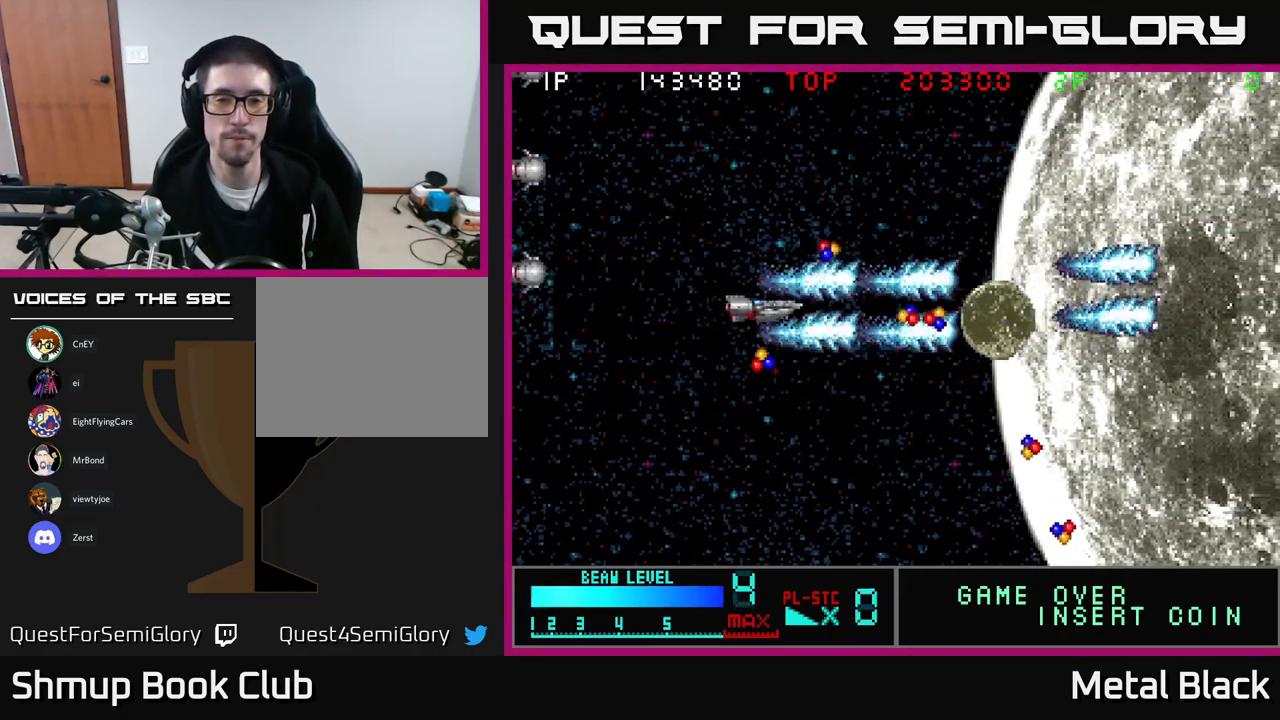
{"buttons": ["A", "DPAD_UP", "DPAD_LEFT"], "events": [[134, "A", "up"], [200, "A", "down"], [300, "DPAD_UP", "down"], [316, "DPAD_RIGHT", "up"], [350, "A", "up"], [400, "A", "down"], [450, "DPAD_LEFT", "down"]]}
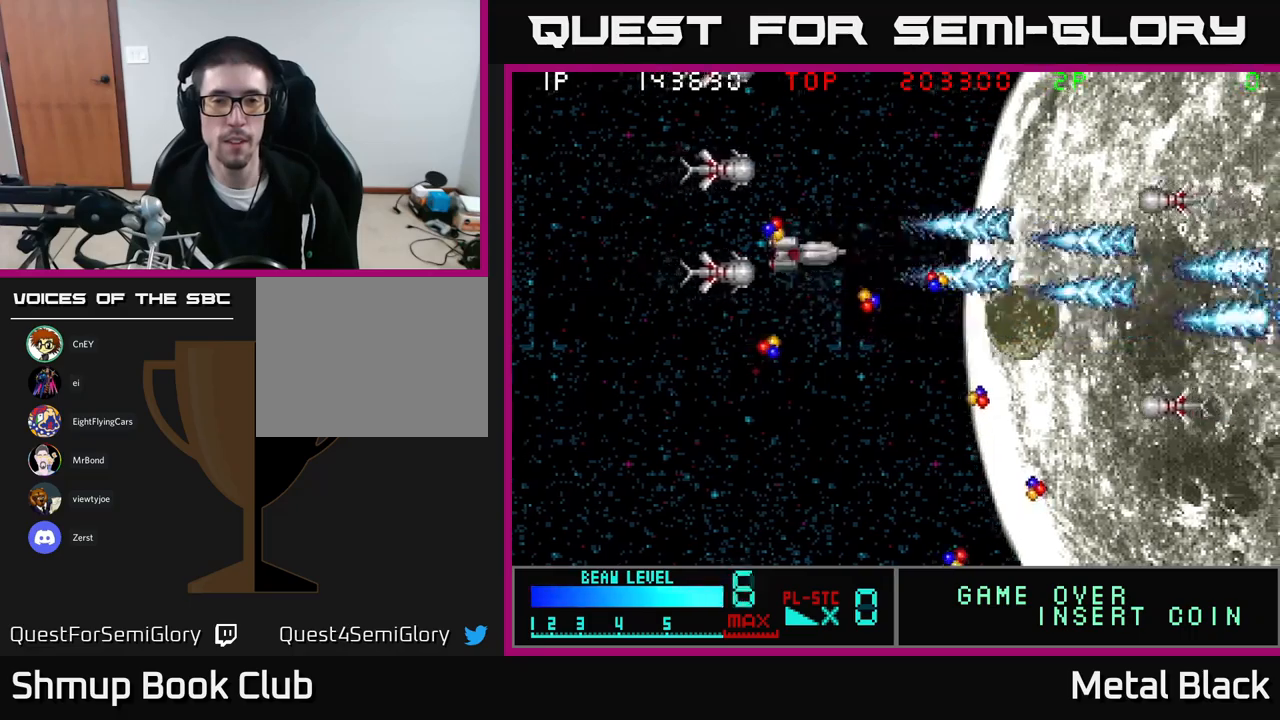
{"buttons": ["DPAD_UP"], "events": [[16, "DPAD_UP", "up"], [66, "A", "up"], [116, "A", "down"], [150, "DPAD_UP", "down"], [266, "A", "up"], [316, "A", "down"], [400, "DPAD_LEFT", "up"], [483, "A", "up"]]}
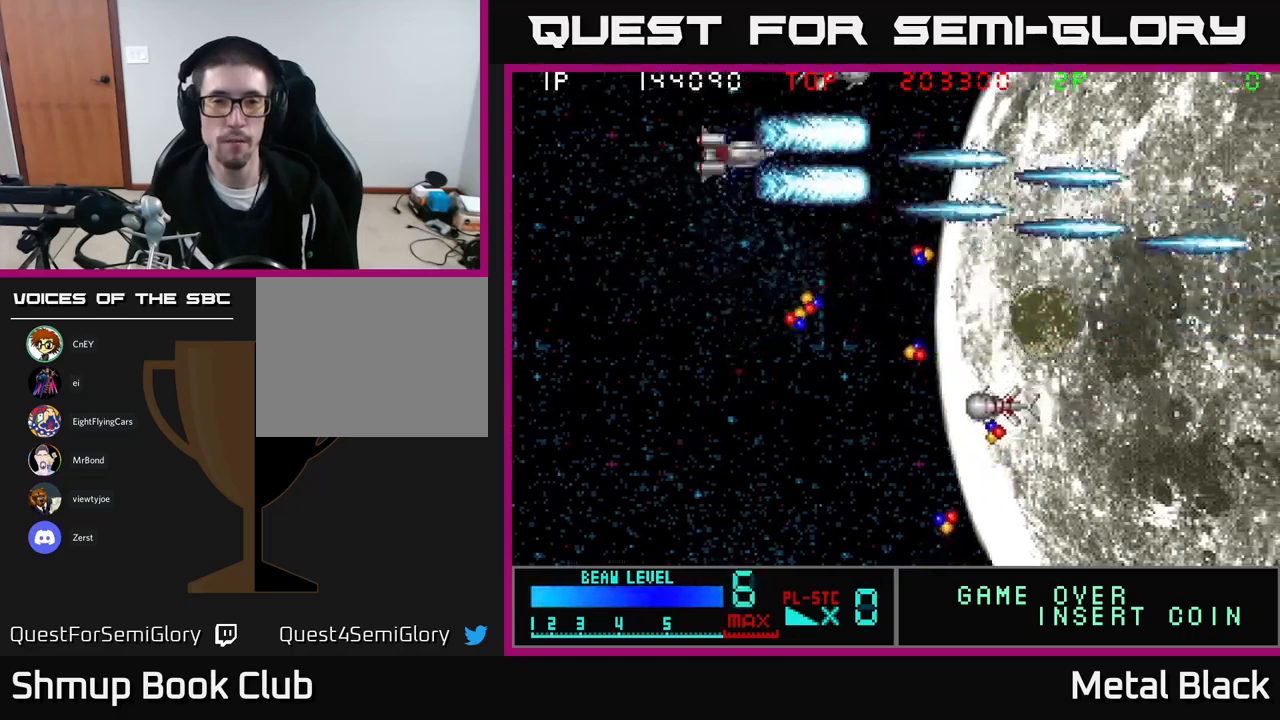
{"buttons": ["A", "DPAD_DOWN"], "events": [[16, "A", "down"], [200, "A", "up"], [266, "A", "down"], [266, "DPAD_LEFT", "down"], [283, "DPAD_UP", "up"], [333, "DPAD_DOWN", "down"], [383, "A", "up"], [383, "DPAD_LEFT", "up"], [450, "A", "down"]]}
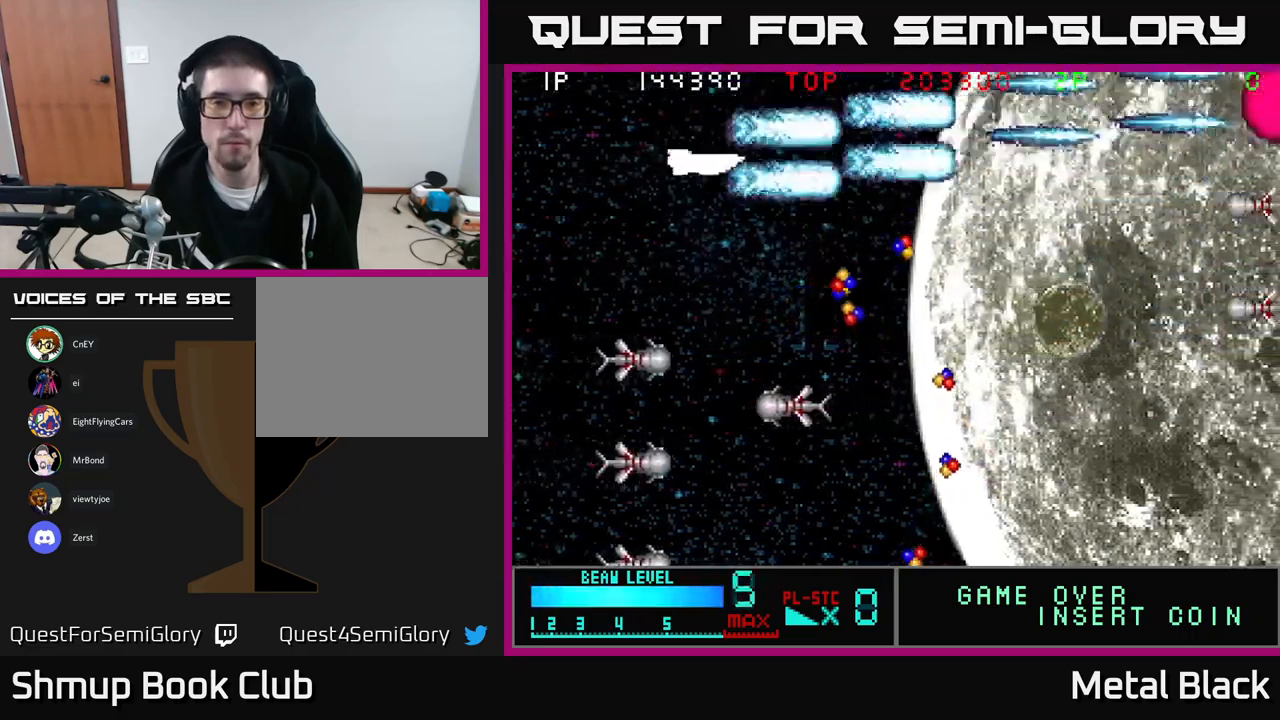
{"buttons": ["A", "DPAD_DOWN"], "events": [[100, "A", "up"], [166, "DPAD_LEFT", "down"], [183, "A", "down"], [316, "A", "up"], [366, "A", "down"], [383, "DPAD_LEFT", "up"]]}
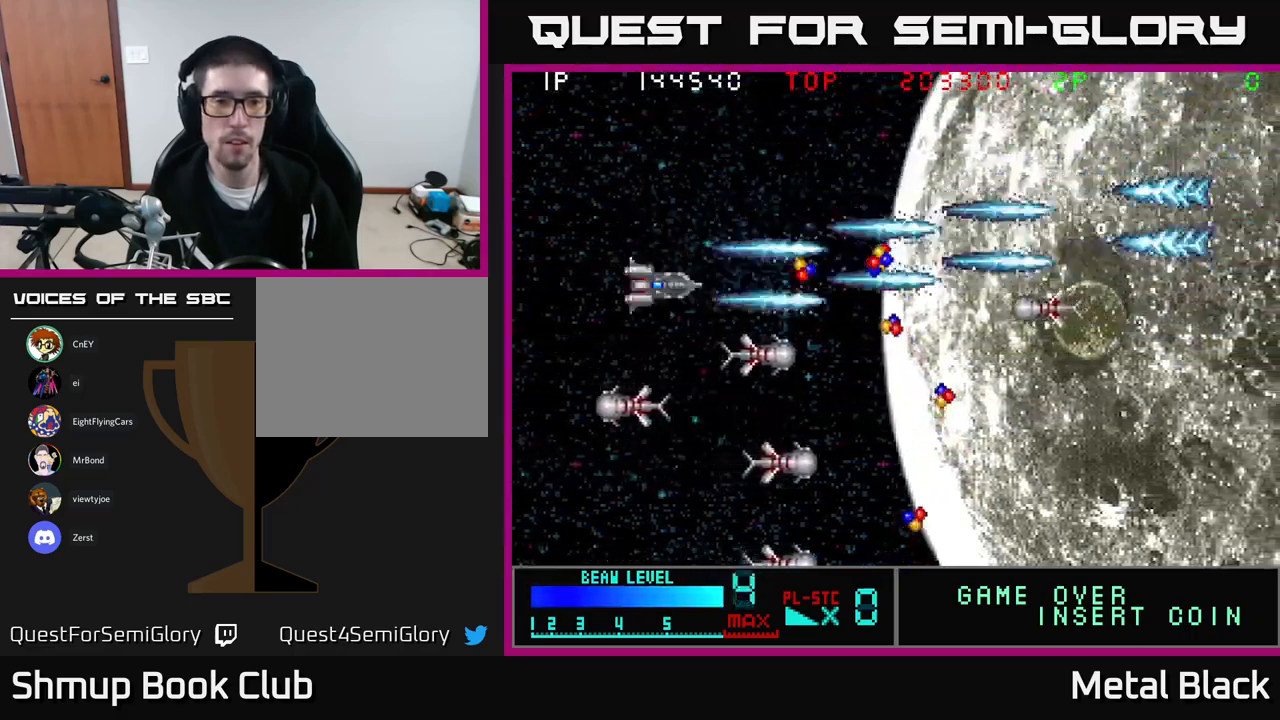
{"buttons": ["DPAD_DOWN", "DPAD_RIGHT"], "events": [[50, "A", "up"], [100, "A", "down"], [250, "A", "up"], [300, "A", "down"], [350, "DPAD_RIGHT", "down"], [483, "A", "up"]]}
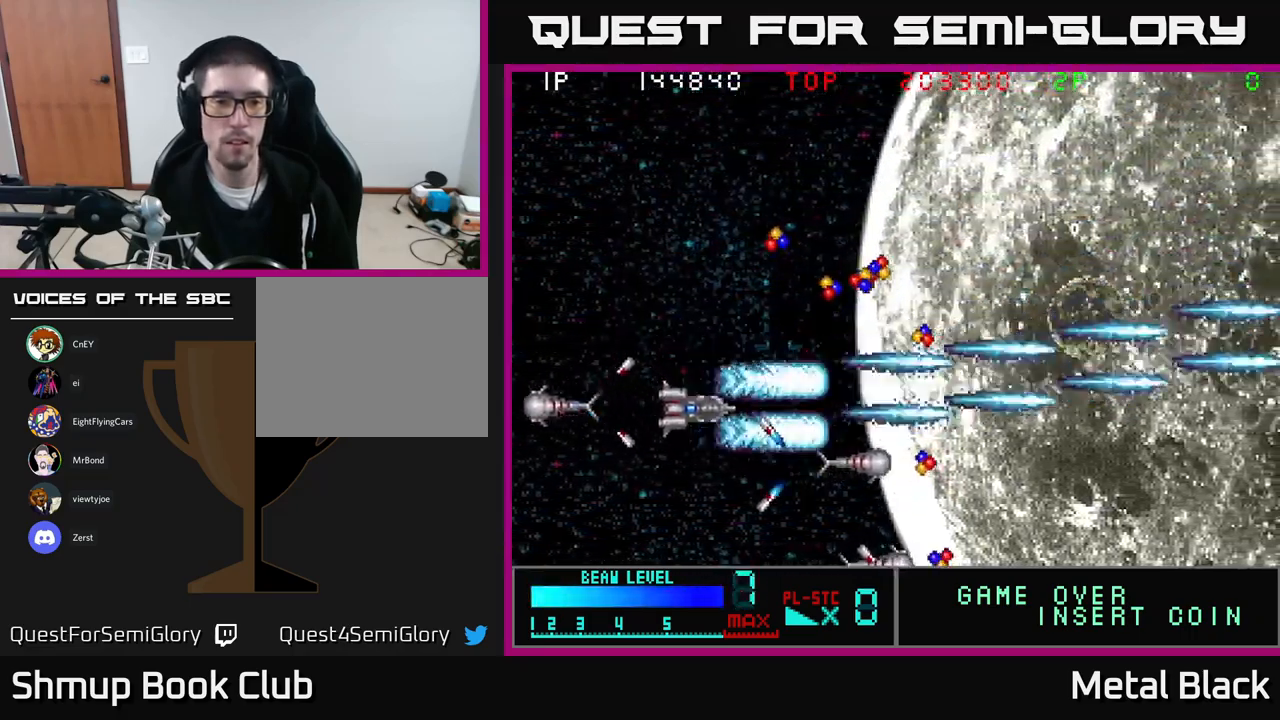
{"buttons": ["A", "DPAD_RIGHT"], "events": [[33, "A", "down"], [150, "A", "up"], [216, "A", "down"], [350, "DPAD_DOWN", "up"], [383, "A", "up"], [416, "DPAD_UP", "down"], [433, "A", "down"], [483, "DPAD_UP", "up"]]}
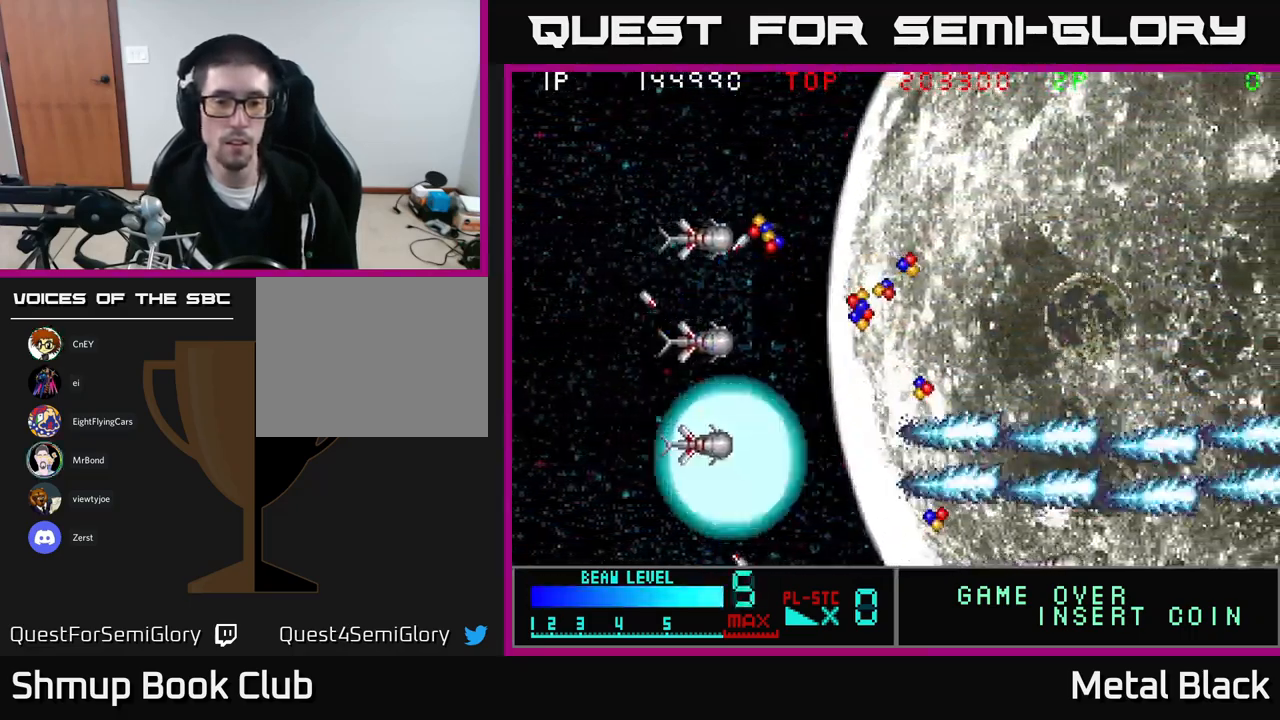
{"buttons": ["A"], "events": [[16, "DPAD_DOWN", "down"], [16, "DPAD_RIGHT", "up"], [66, "A", "up"], [116, "A", "down"], [283, "A", "up"], [316, "DPAD_DOWN", "up"], [350, "A", "down"]]}
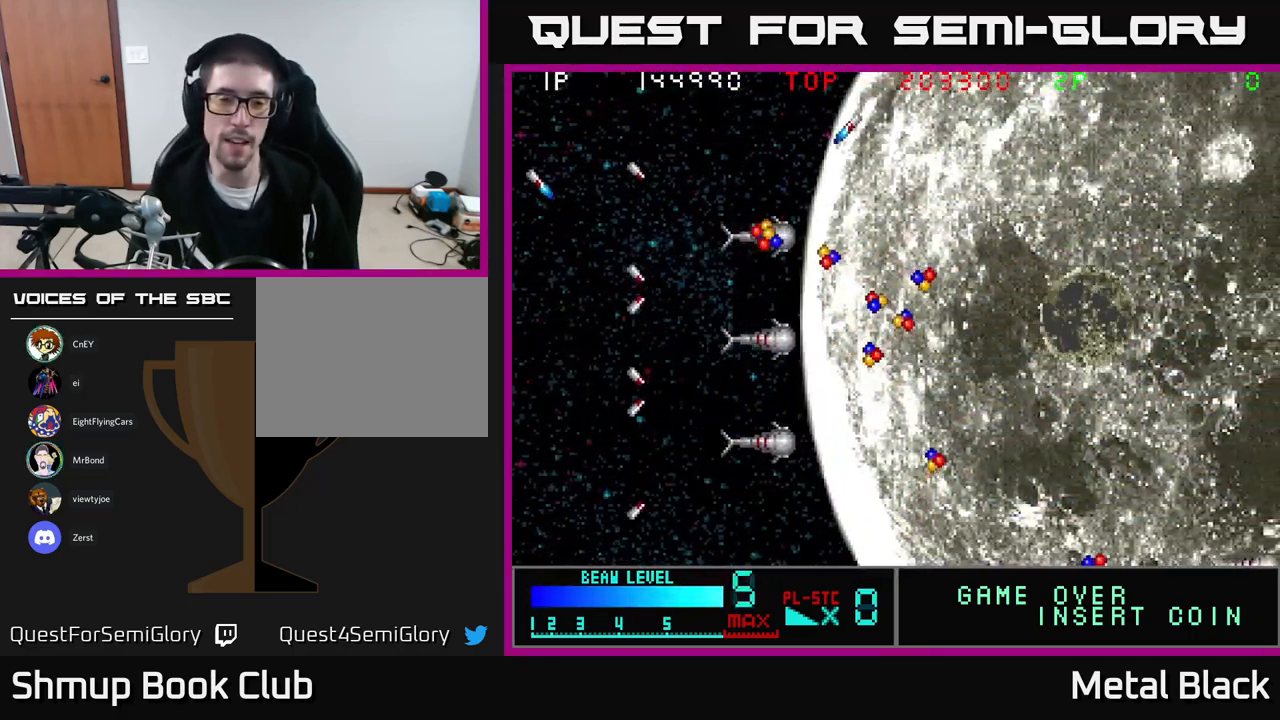
{"buttons": [], "events": [[33, "A", "up"]]}
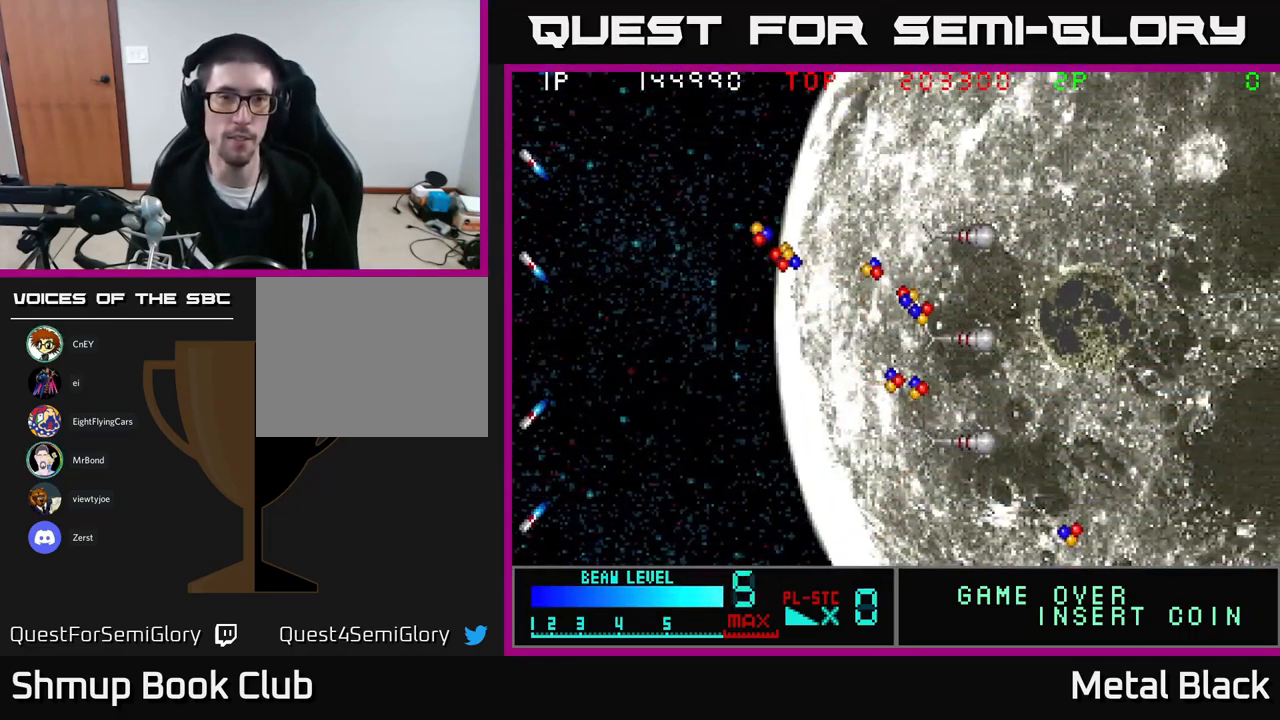
{"buttons": [], "events": []}
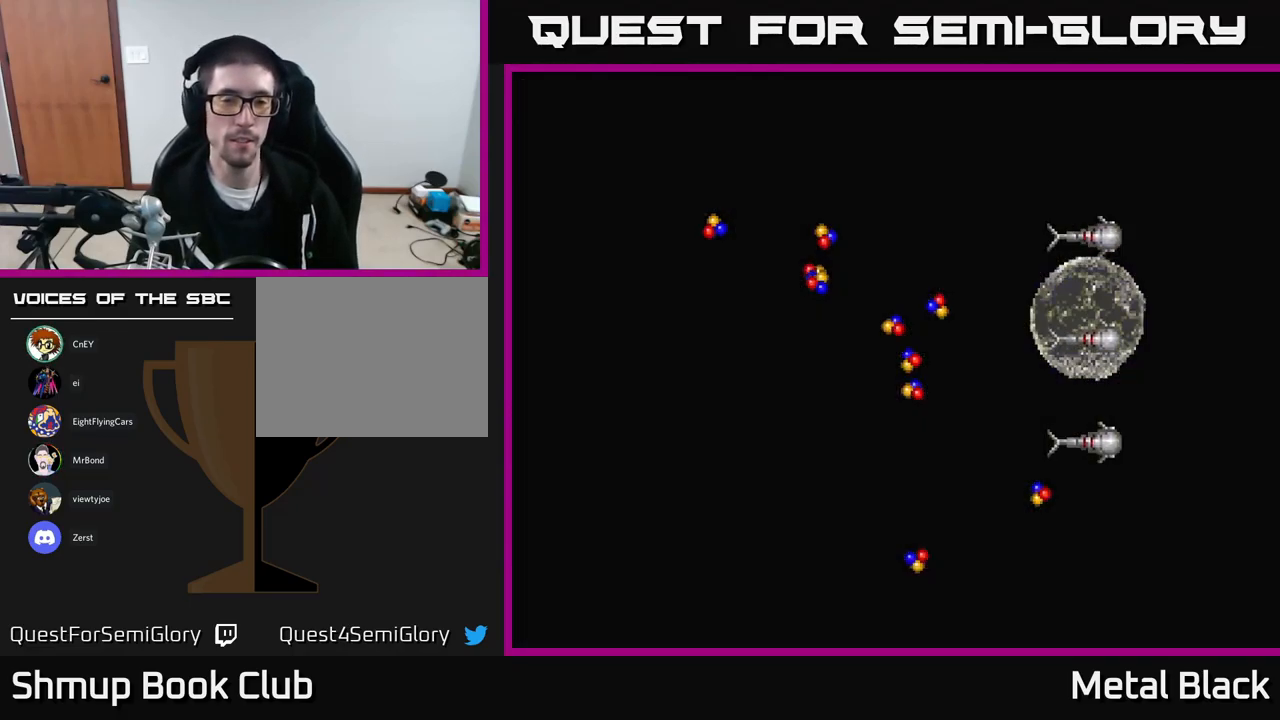
{"buttons": [], "events": []}
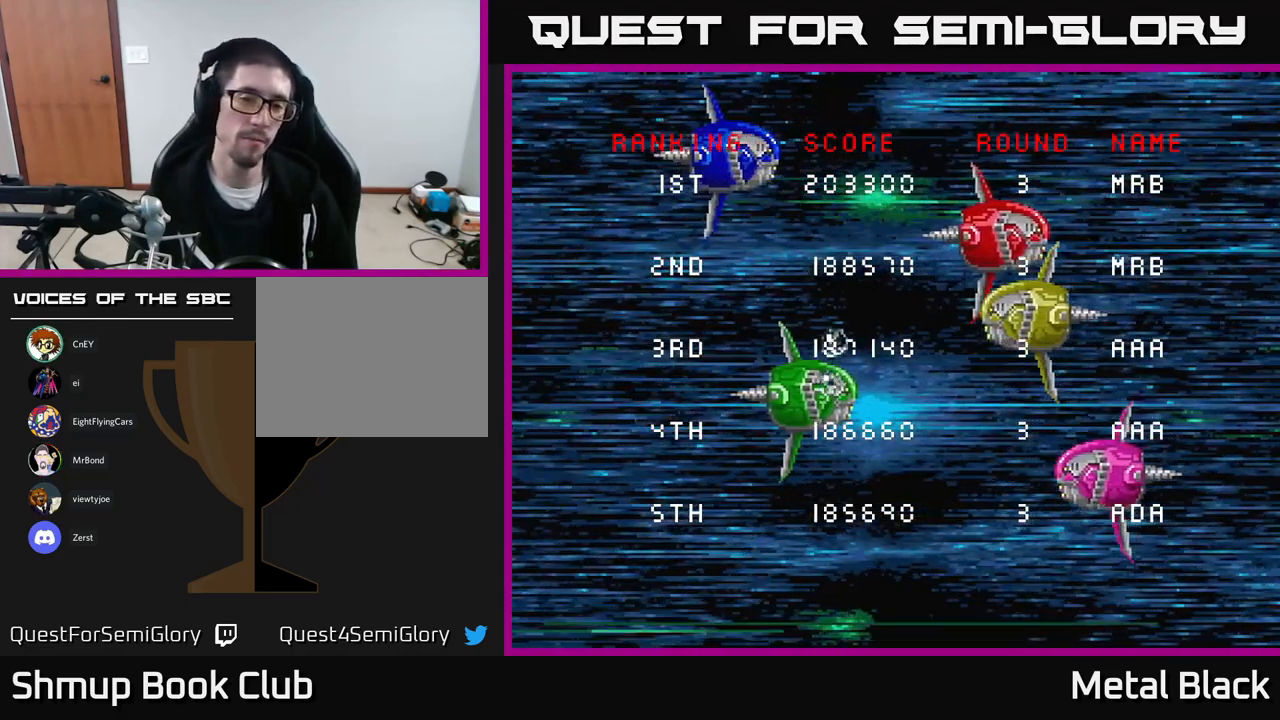
{"buttons": ["A"], "events": [[66, "SELECT", "down"], [150, "SELECT", "up"], [216, "A", "down"], [417, "A", "up"], [450, "A", "down"]]}
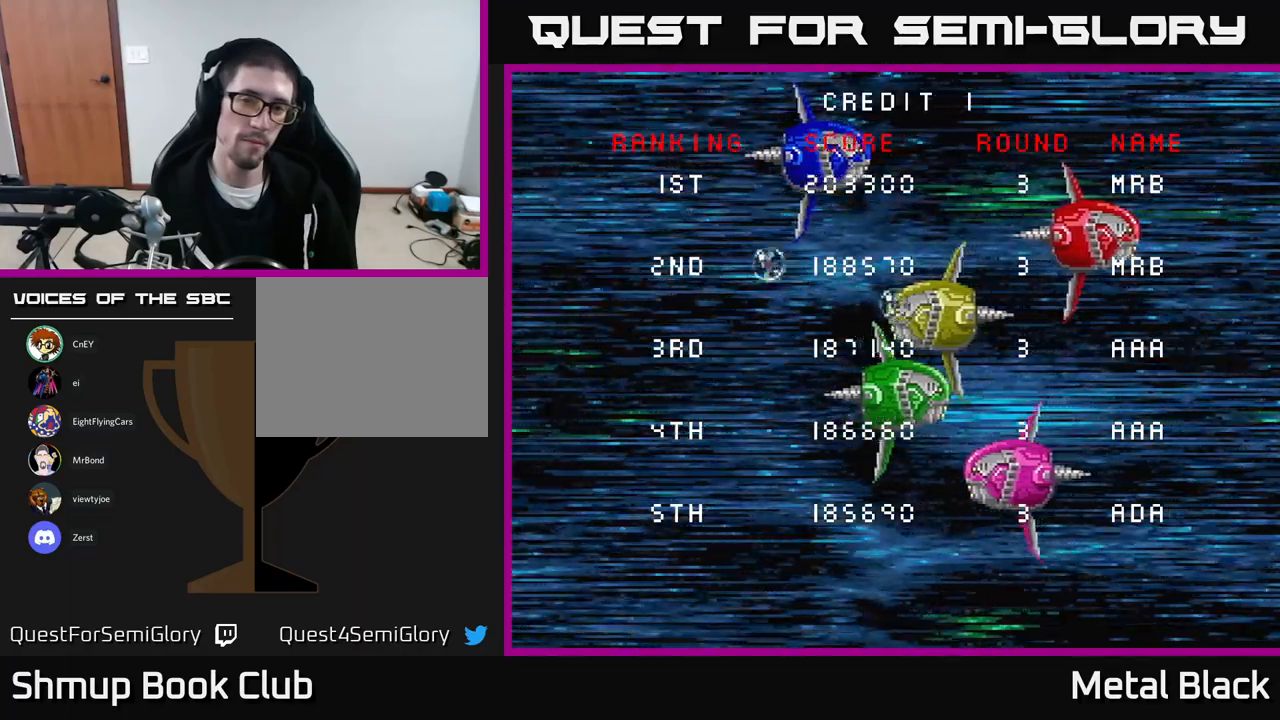
{"buttons": ["START"], "events": [[100, "A", "up"], [200, "START", "down"], [317, "START", "up"], [450, "START", "down"]]}
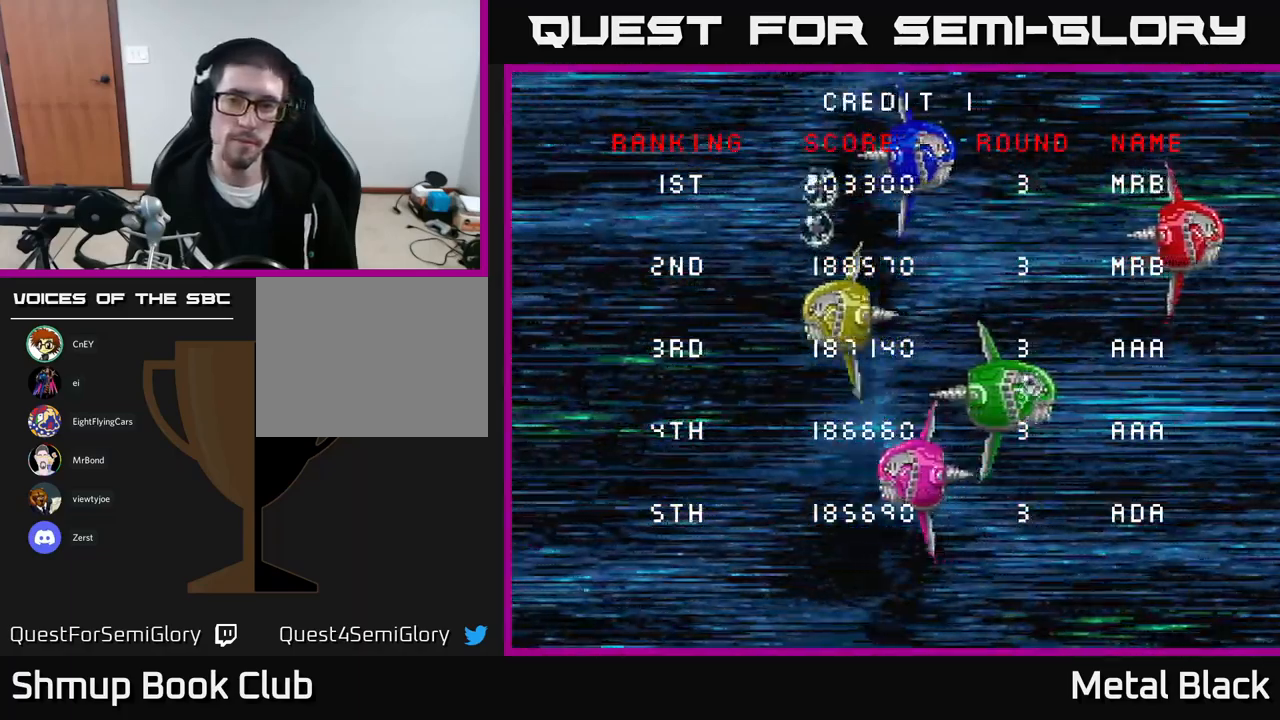
{"buttons": ["START"], "events": [[83, "START", "up"], [400, "START", "down"]]}
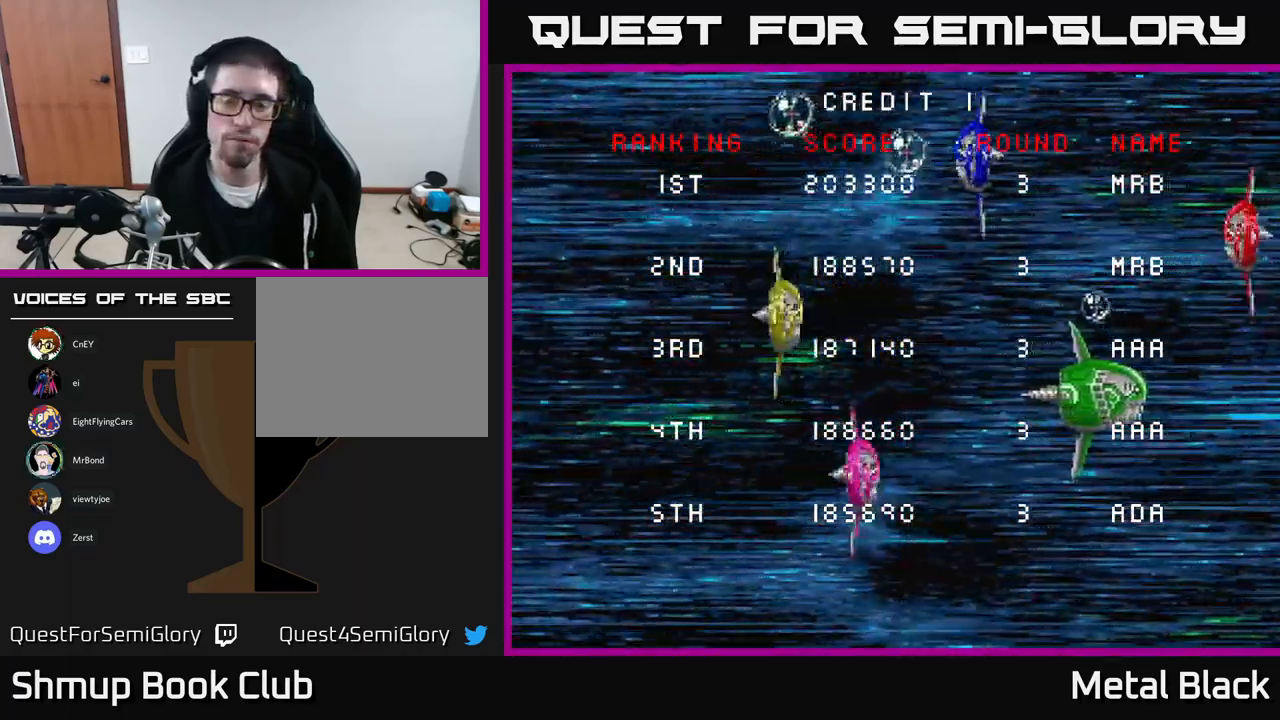
{"buttons": ["START"], "events": [[33, "START", "up"], [167, "START", "down"], [283, "START", "up"], [433, "START", "down"]]}
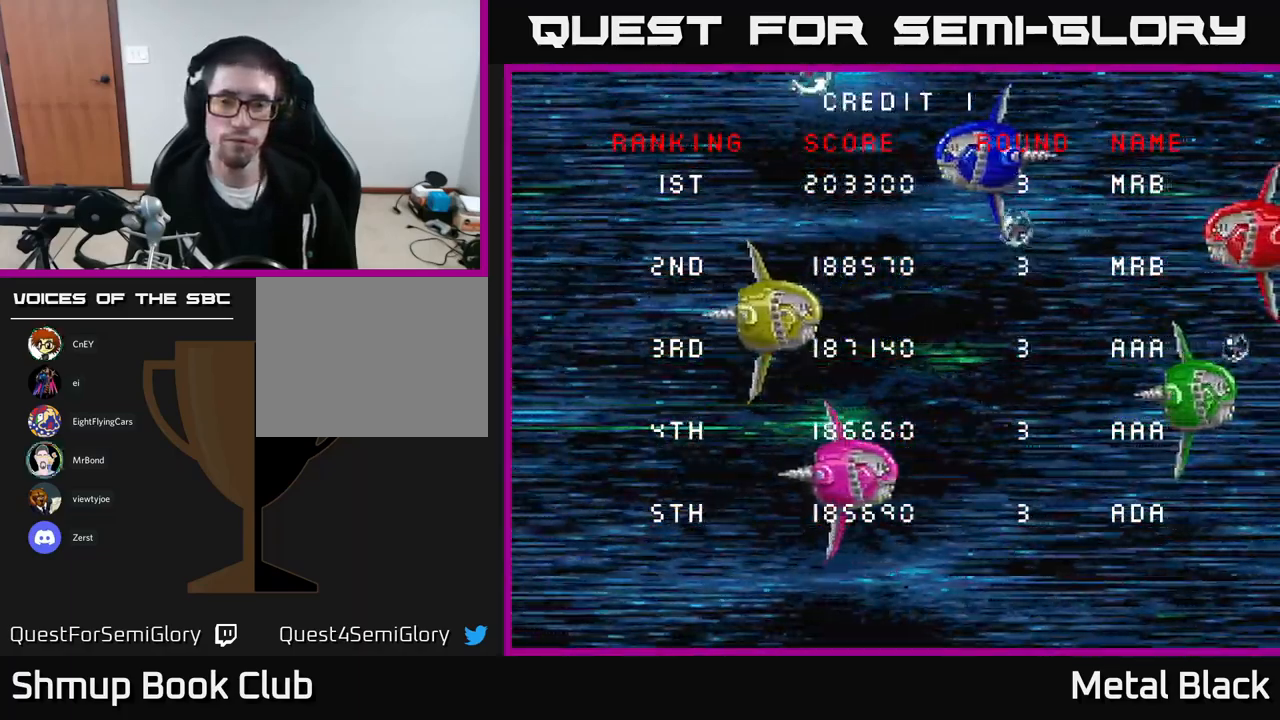
{"buttons": [], "events": [[33, "START", "up"], [167, "START", "down"], [300, "START", "up"], [383, "START", "down"], [467, "START", "up"]]}
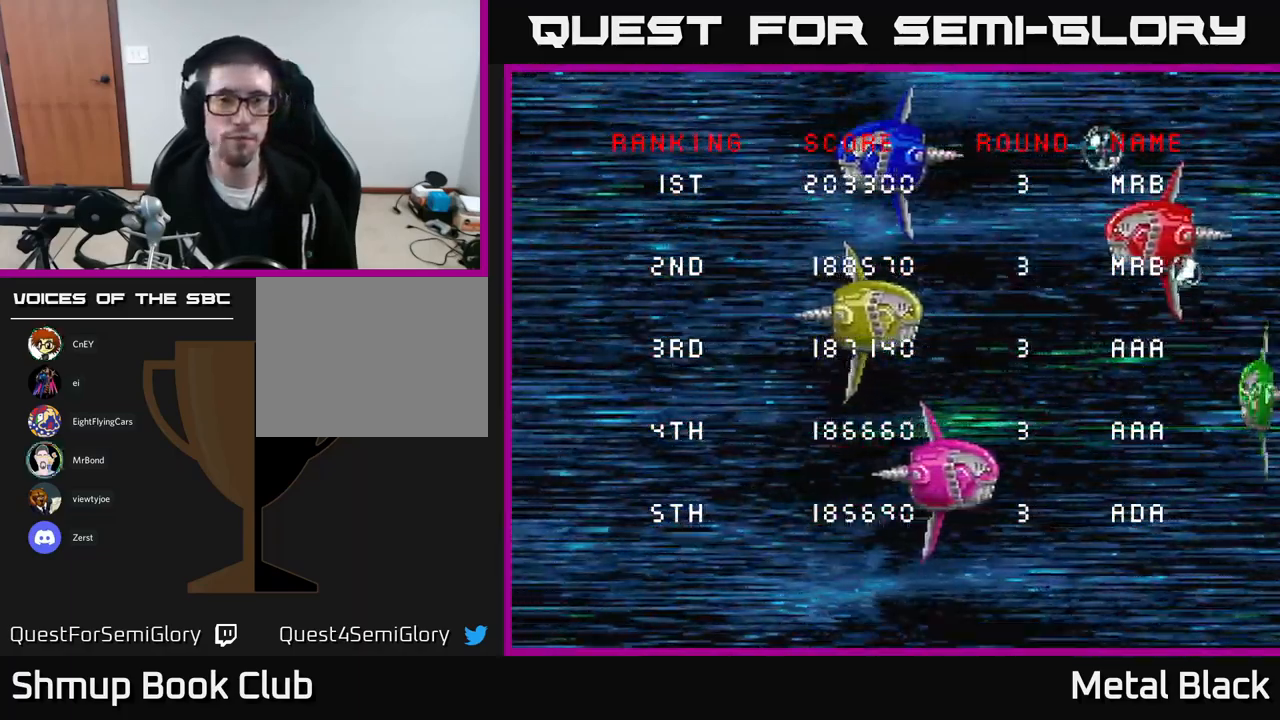
{"buttons": [], "events": [[67, "START", "down"], [150, "START", "up"], [250, "START", "down"], [300, "START", "up"], [400, "START", "down"], [467, "START", "up"]]}
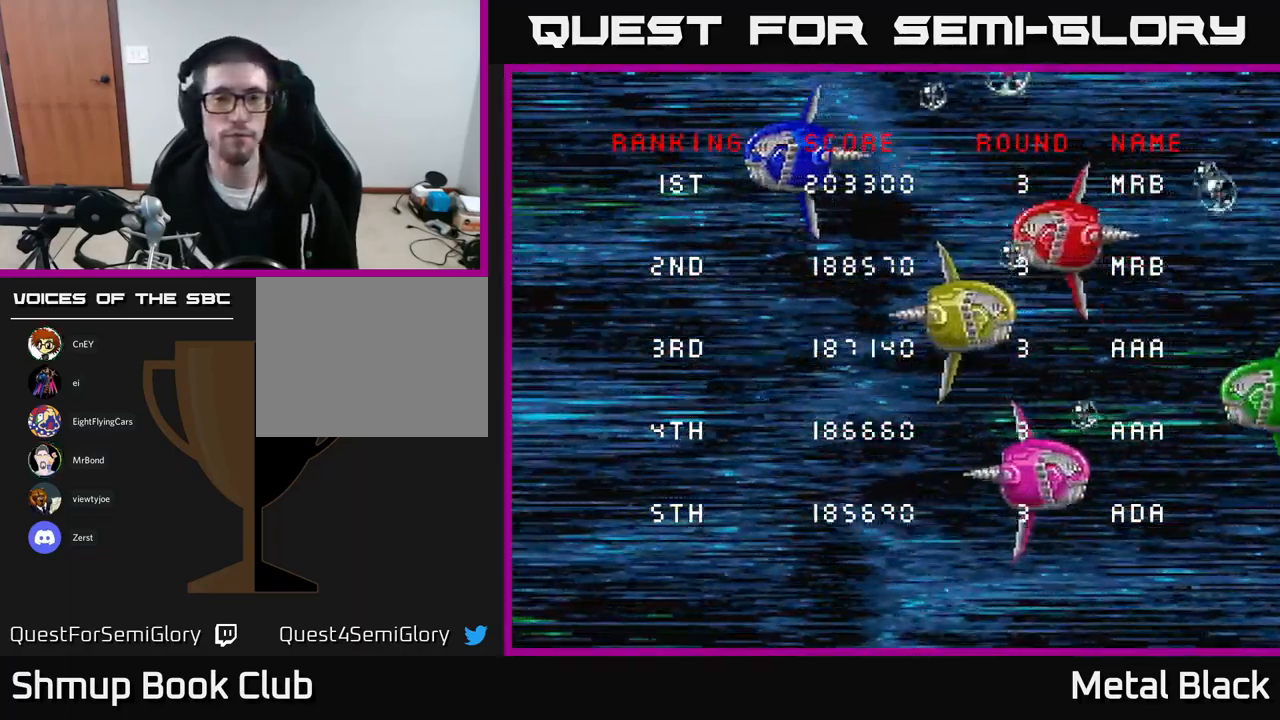
{"buttons": ["A"], "events": [[83, "START", "down"], [167, "START", "up"], [233, "START", "down"], [283, "START", "up"], [367, "A", "down"]]}
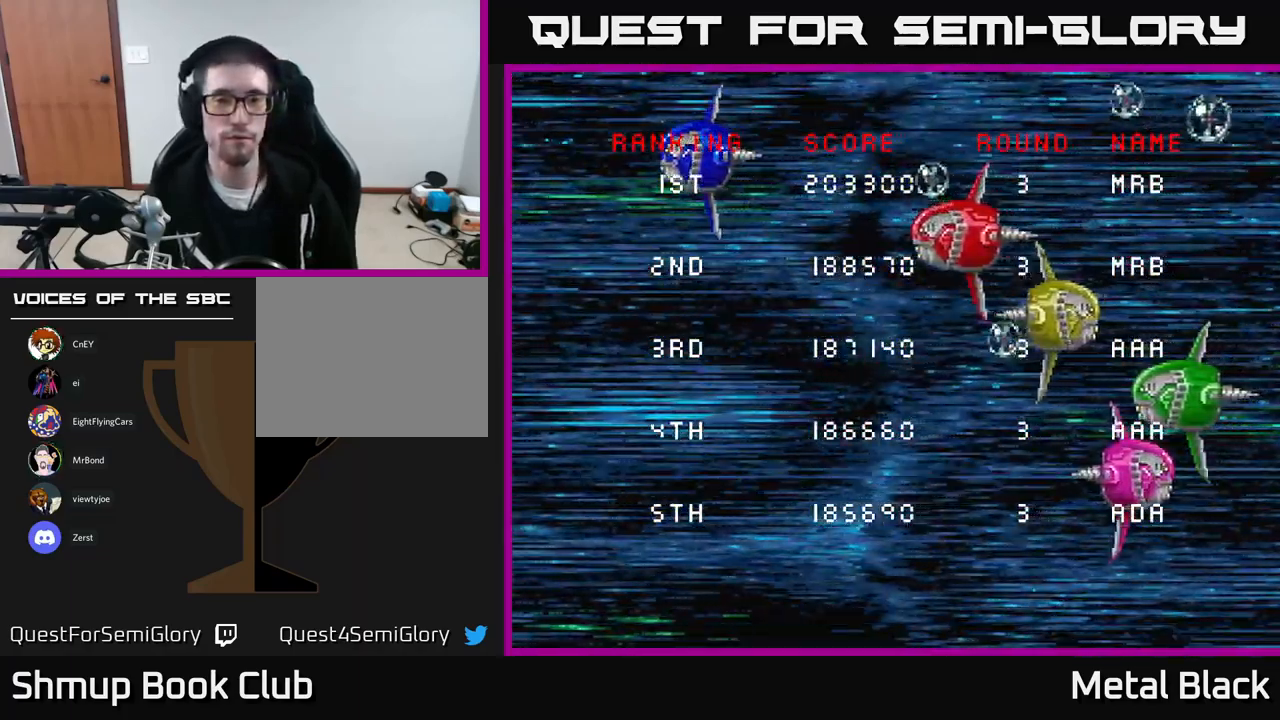
{"buttons": ["A"], "events": [[17, "A", "up"], [67, "A", "down"], [183, "A", "up"], [233, "A", "down"], [367, "A", "up"], [450, "A", "down"]]}
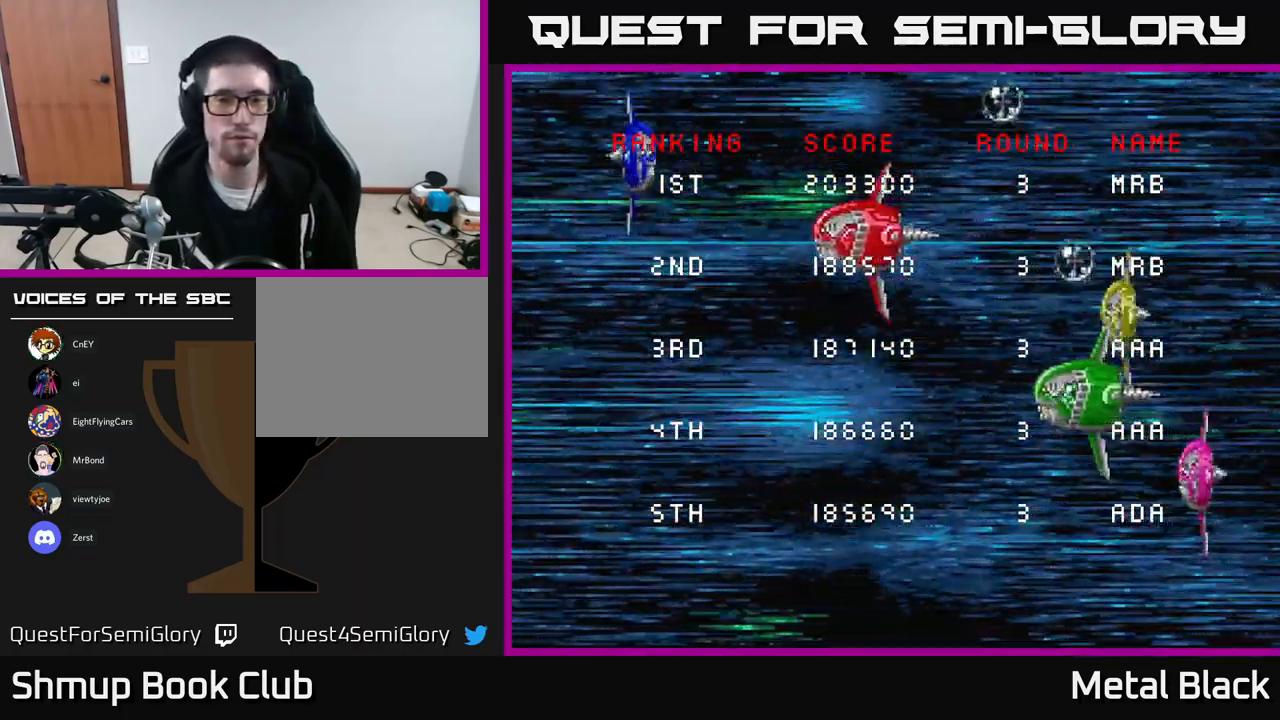
{"buttons": ["START"], "events": [[33, "A", "up"], [100, "A", "down"], [250, "A", "up"], [383, "START", "down"]]}
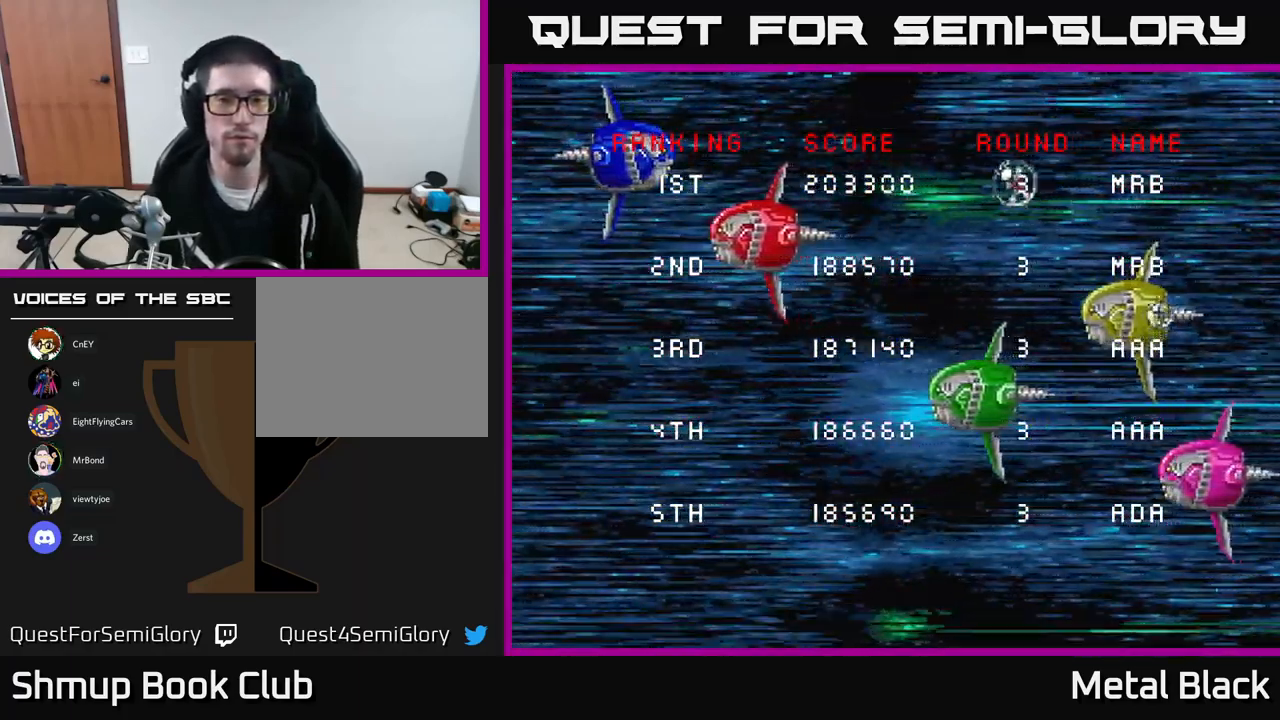
{"buttons": [], "events": [[33, "START", "up"]]}